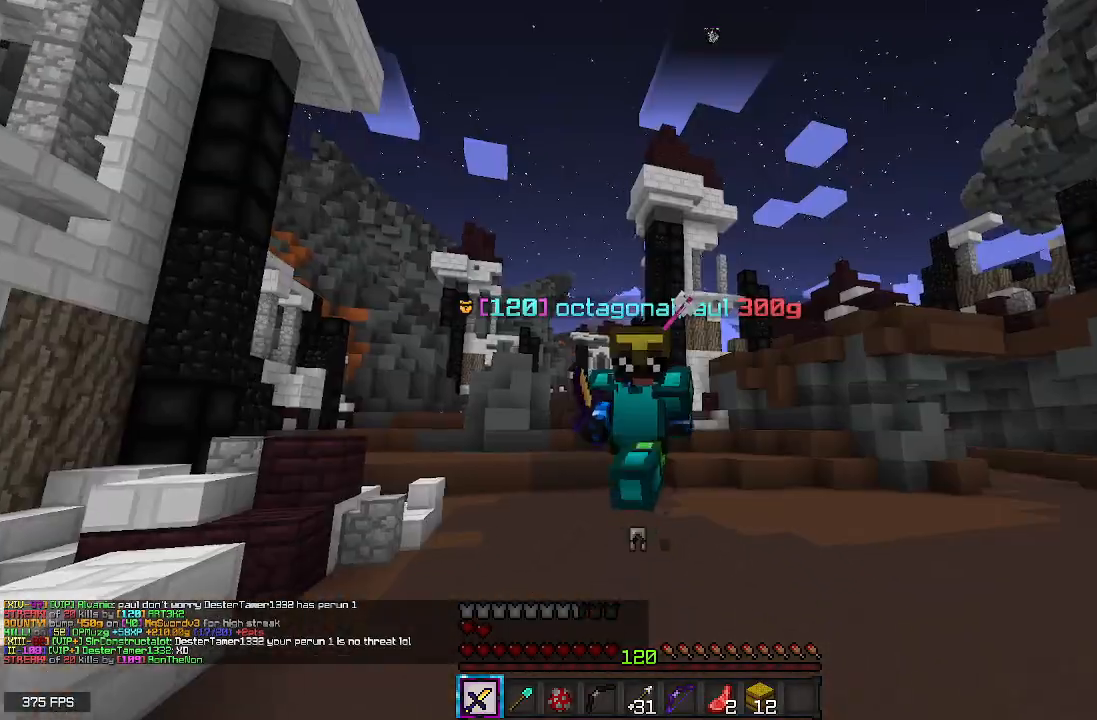
Gameplay with keyboard and mouse; each line is a JSON object with the keys and mouse buttons held at the frame after it. "events" lists presses ("down") and releases ("up") of "a", "d", "s", "space", "w", "mouse_left" and "mouse_right" between this image and that frame as [ms after this image, input, new state], when the widget could be followed in between. "mouse_left", "mouse_right" = the "left", "right" buttons of the "mouse" list. No other keys are recorded. Fast repeated clicks can show as one long hold. Mouse movement is not recorded.
{"keys": ["space", "w"], "mouse": [], "events": []}
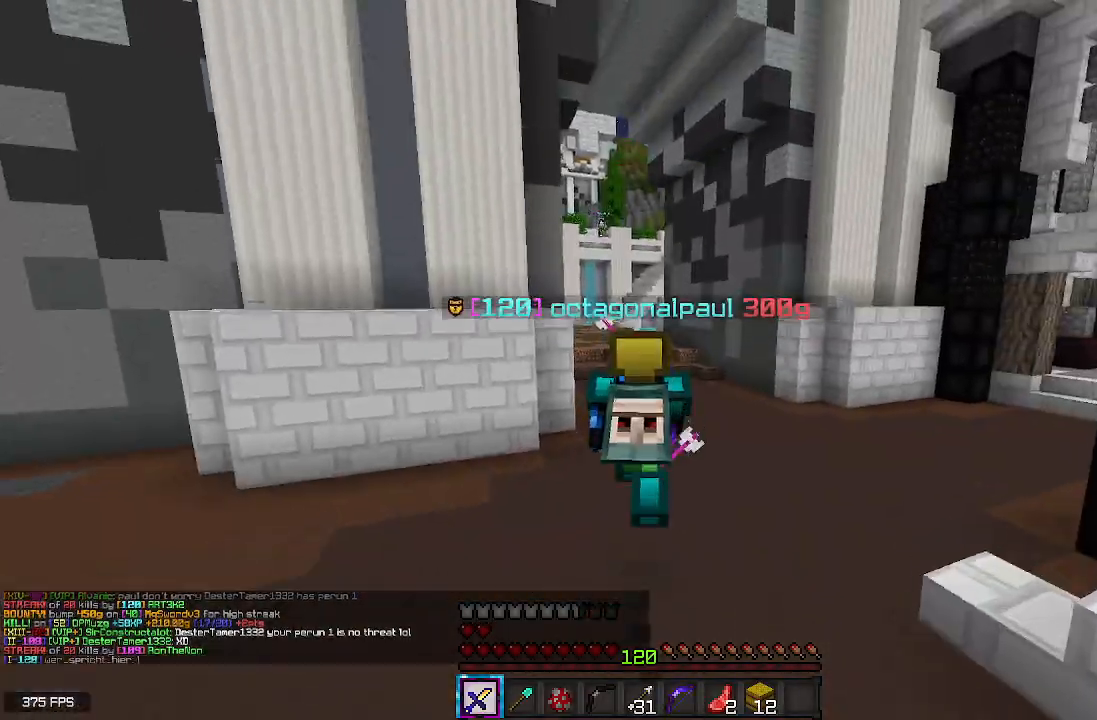
{"keys": ["space", "w"], "mouse": [], "events": []}
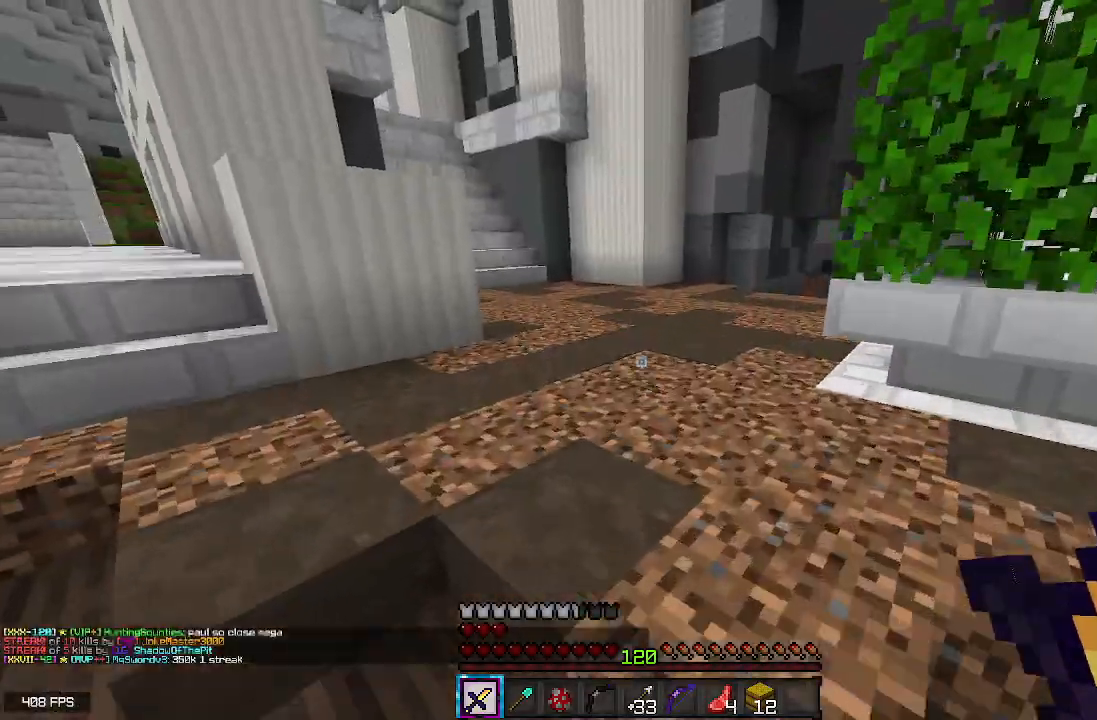
{"keys": ["space", "w"], "mouse": [], "events": []}
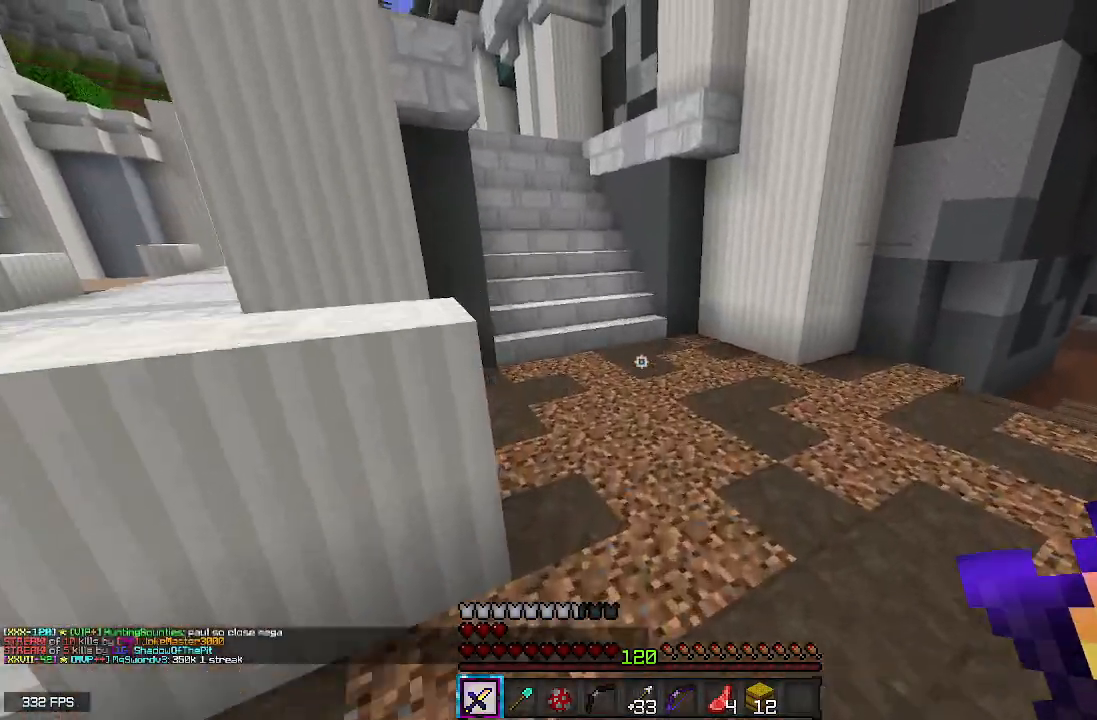
{"keys": ["space", "w"], "mouse": [], "events": [[83, "space", "up"], [450, "space", "down"]]}
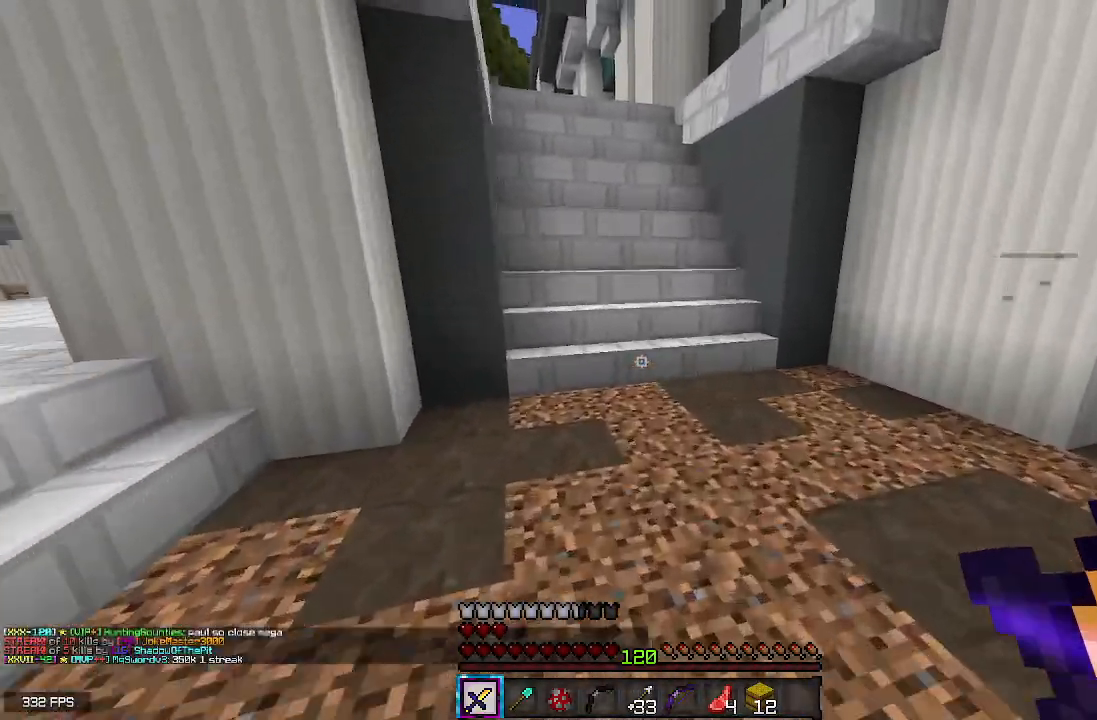
{"keys": ["w"], "mouse": [], "events": [[167, "space", "up"]]}
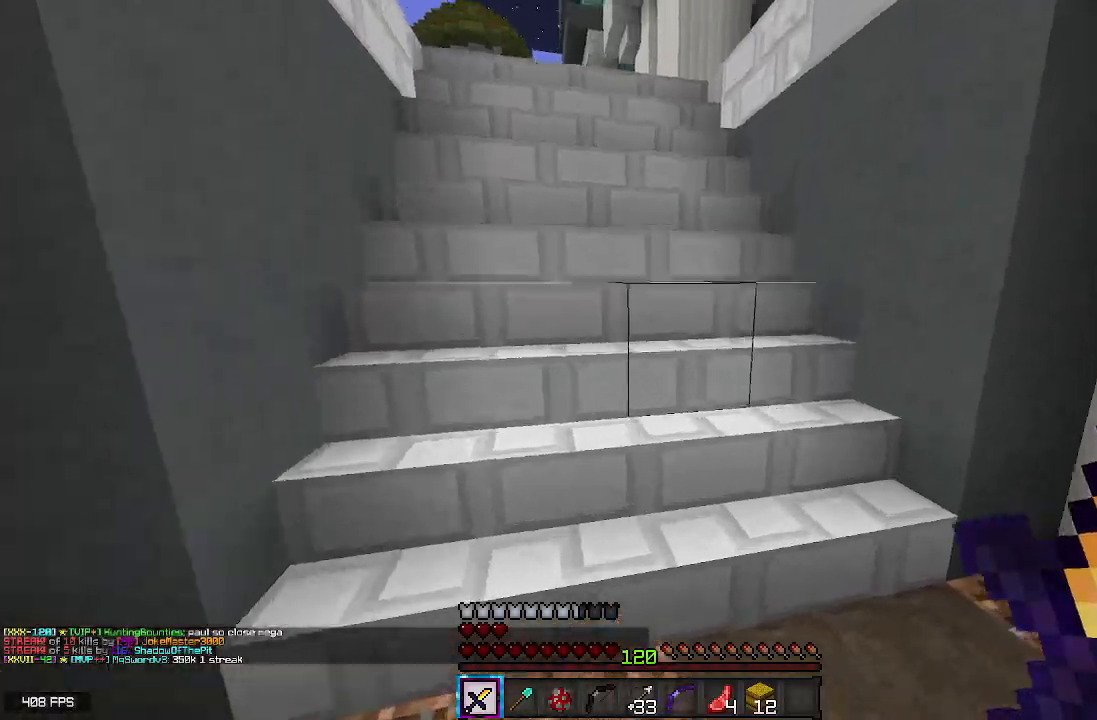
{"keys": ["space", "w"], "mouse": [], "events": [[383, "space", "down"]]}
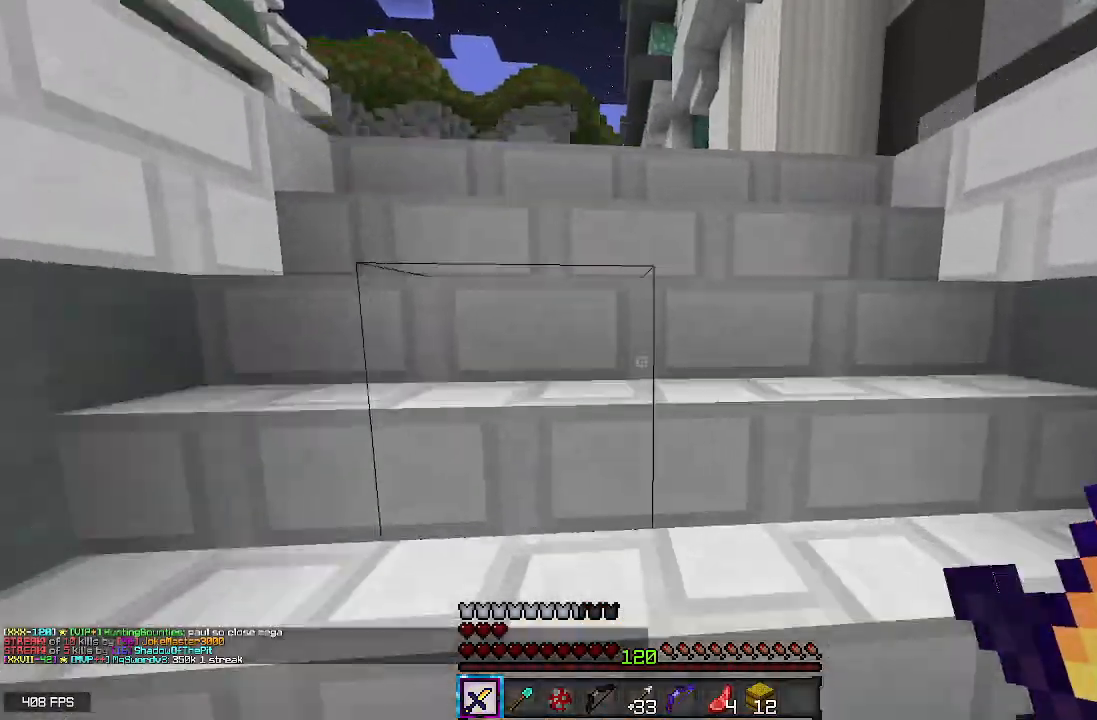
{"keys": ["space", "w"], "mouse": [], "events": []}
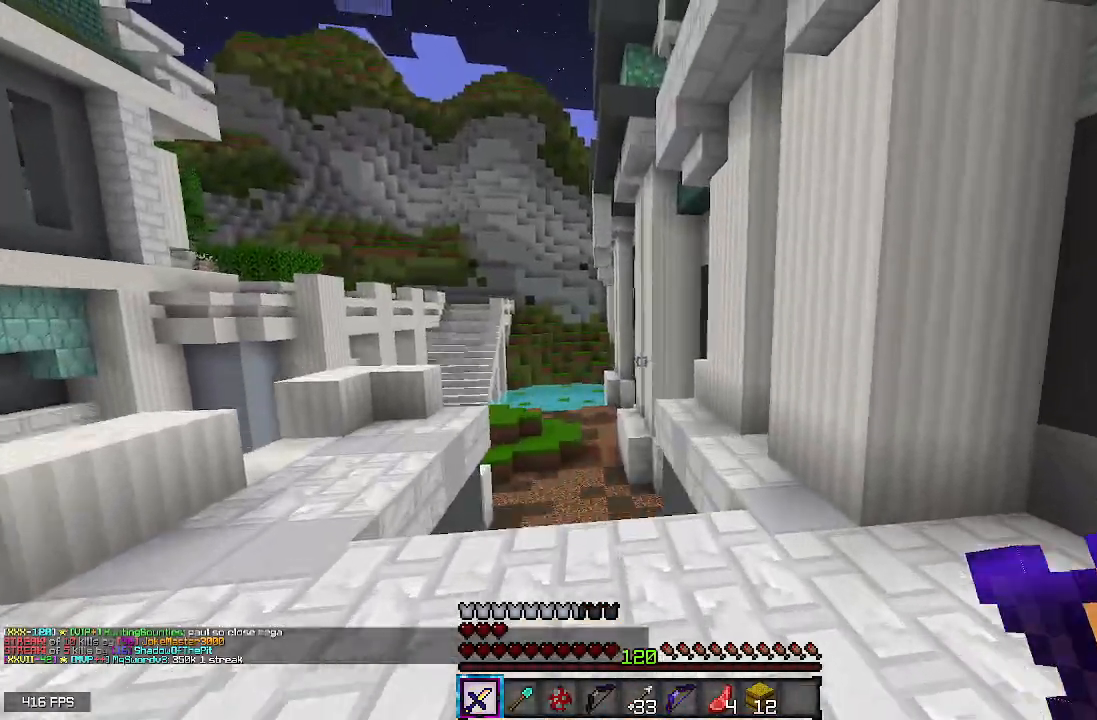
{"keys": ["w"], "mouse": [], "events": [[50, "space", "up"]]}
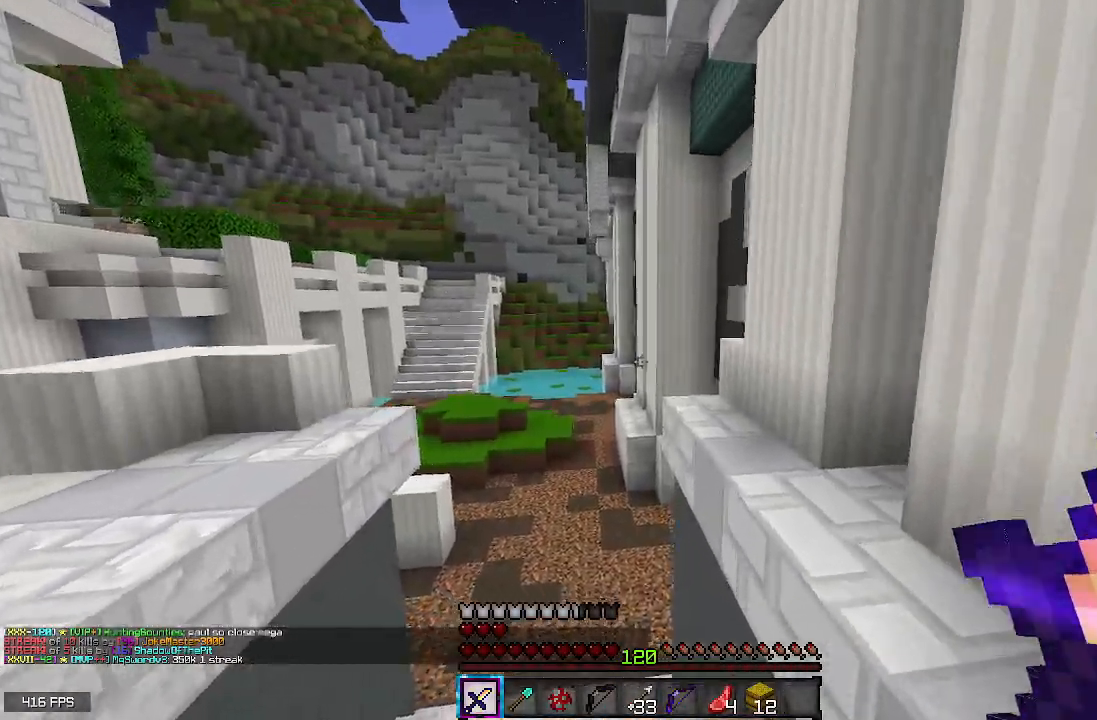
{"keys": ["space", "w"], "mouse": [], "events": [[17, "space", "down"], [100, "a", "down"], [433, "a", "up"]]}
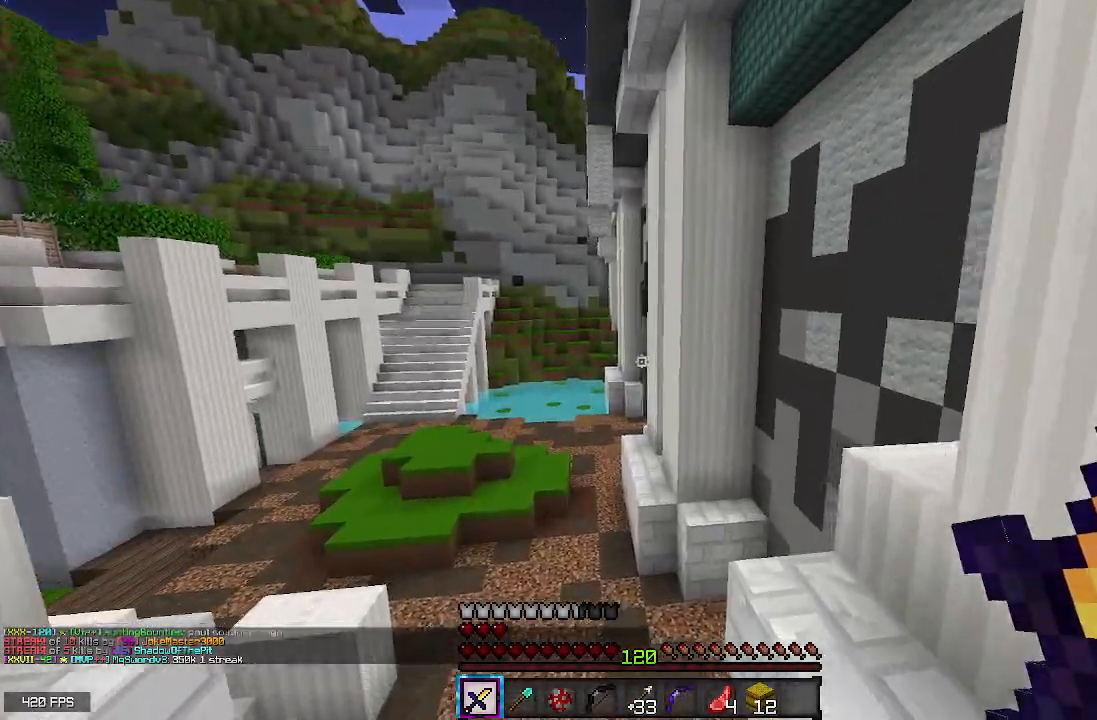
{"keys": ["space", "w"], "mouse": [], "events": []}
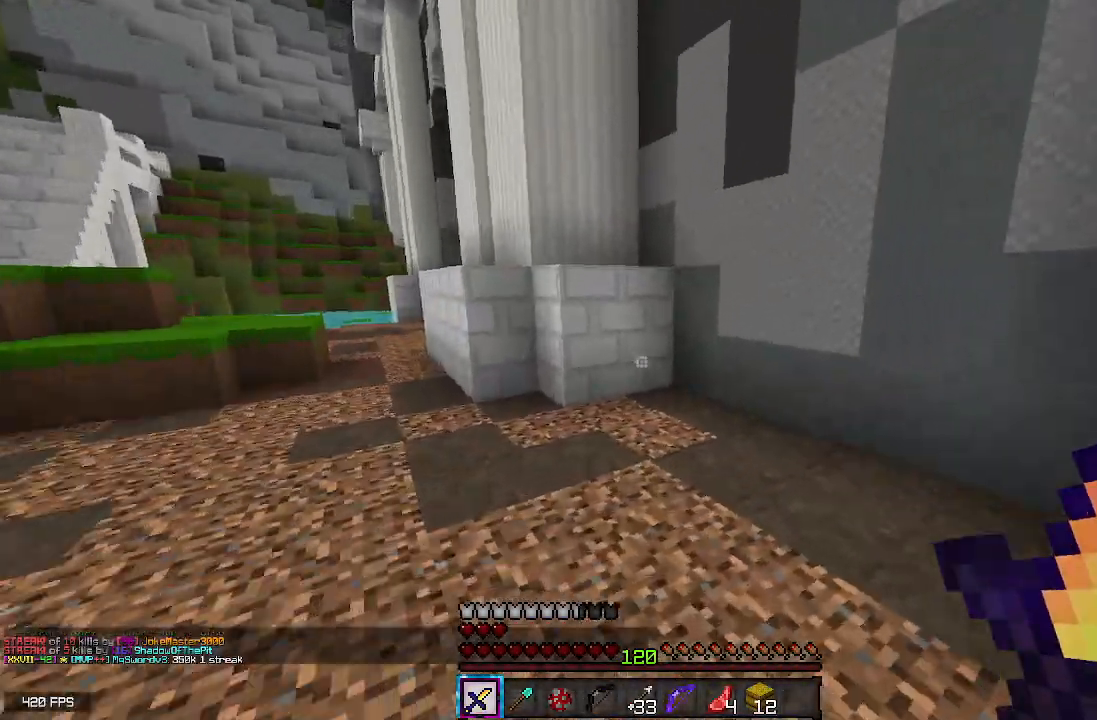
{"keys": ["a", "space", "w"], "mouse": [], "events": [[183, "a", "down"]]}
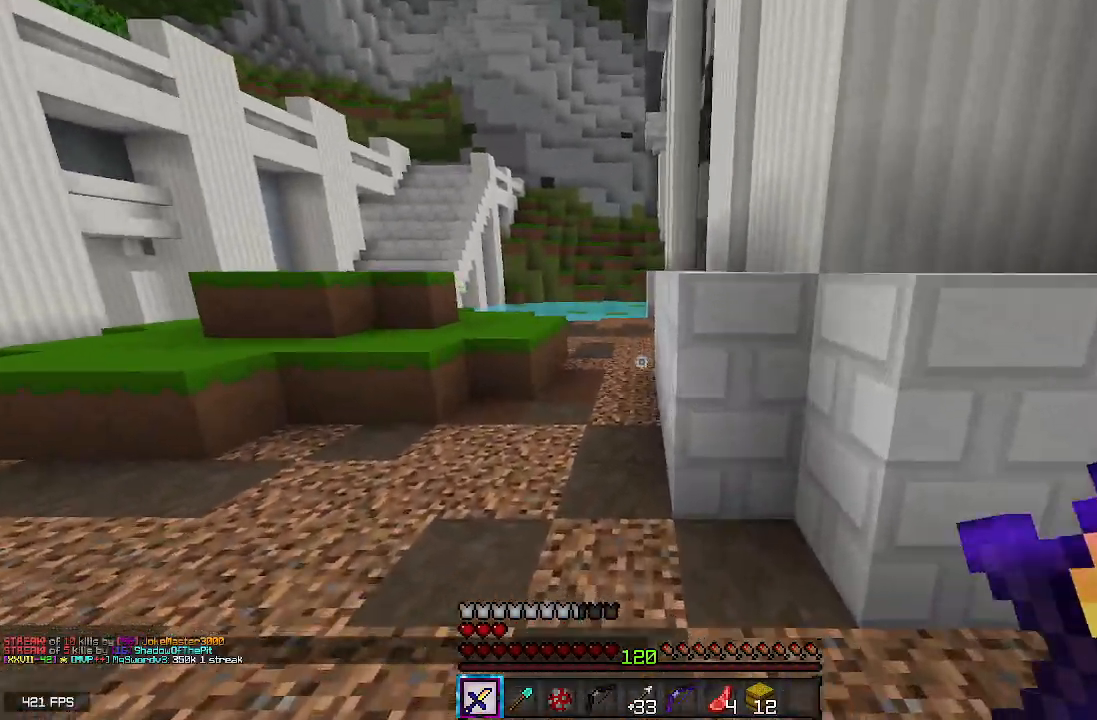
{"keys": ["w"], "mouse": [], "events": [[433, "a", "up"], [433, "space", "up"]]}
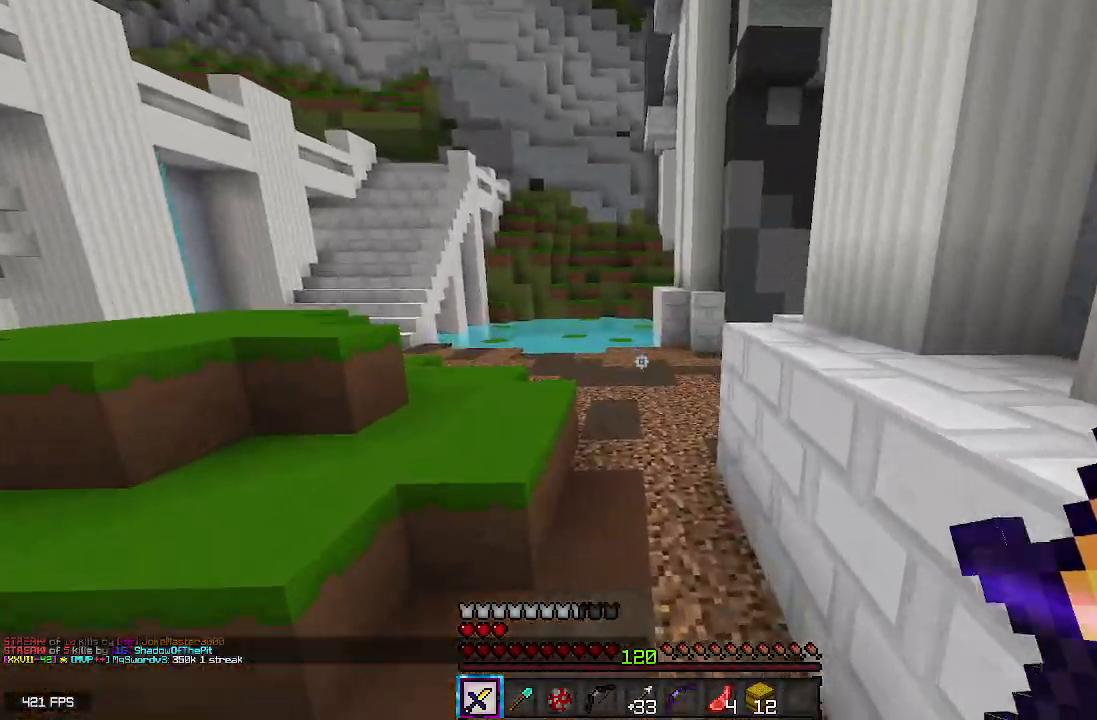
{"keys": ["a", "space", "w"], "mouse": [], "events": [[117, "space", "down"], [250, "a", "down"]]}
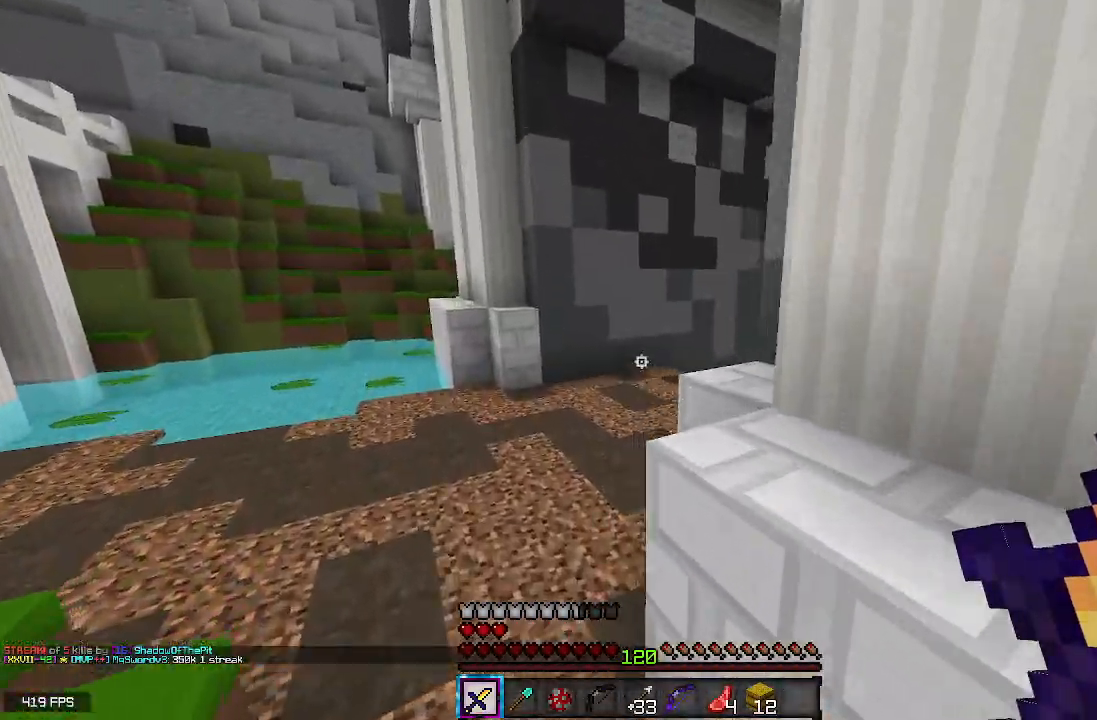
{"keys": ["a", "space", "w"], "mouse": [], "events": [[267, "a", "up"], [417, "a", "down"]]}
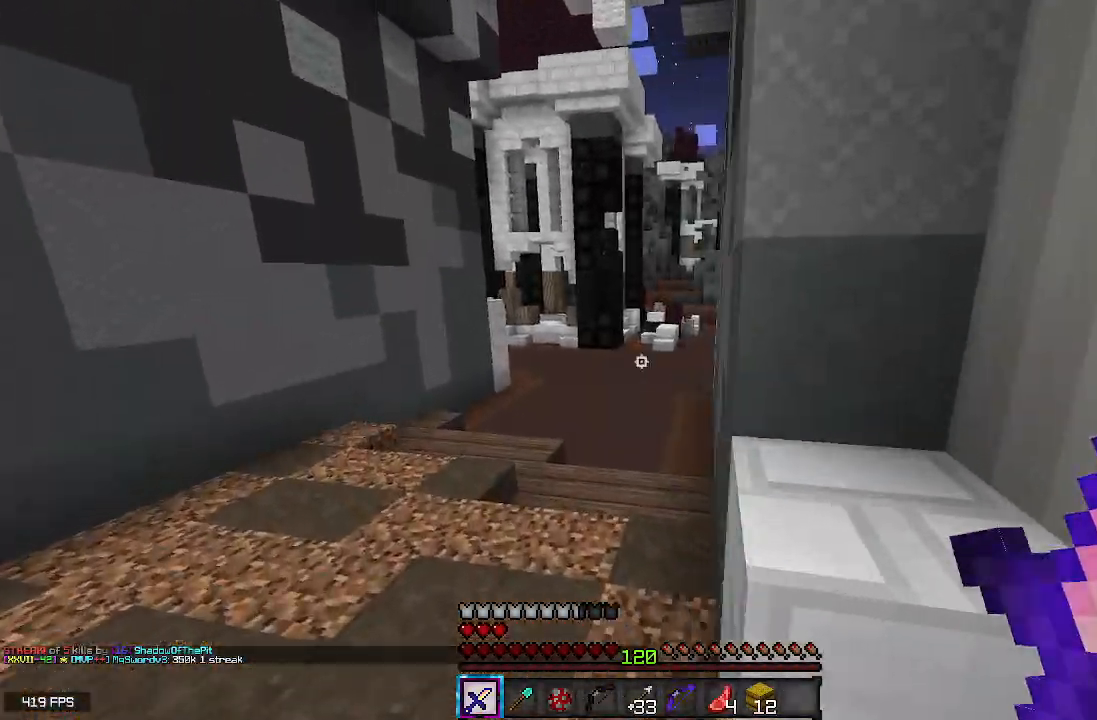
{"keys": ["space", "w"], "mouse": [], "events": [[133, "a", "up"]]}
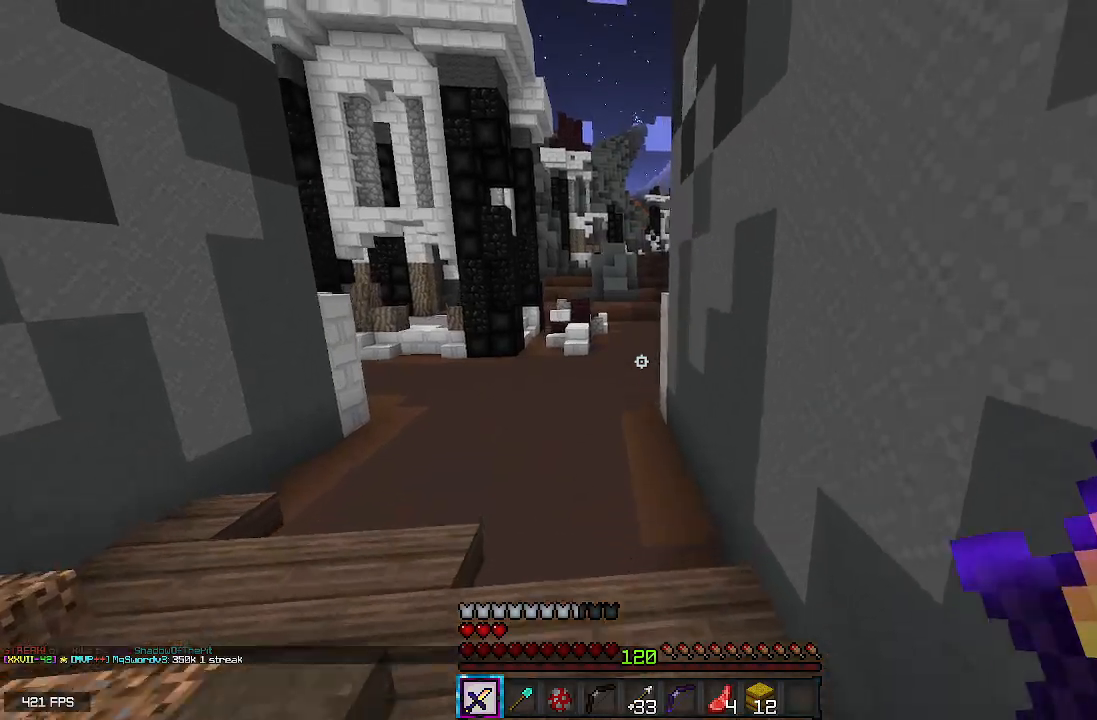
{"keys": ["space", "w"], "mouse": [], "events": []}
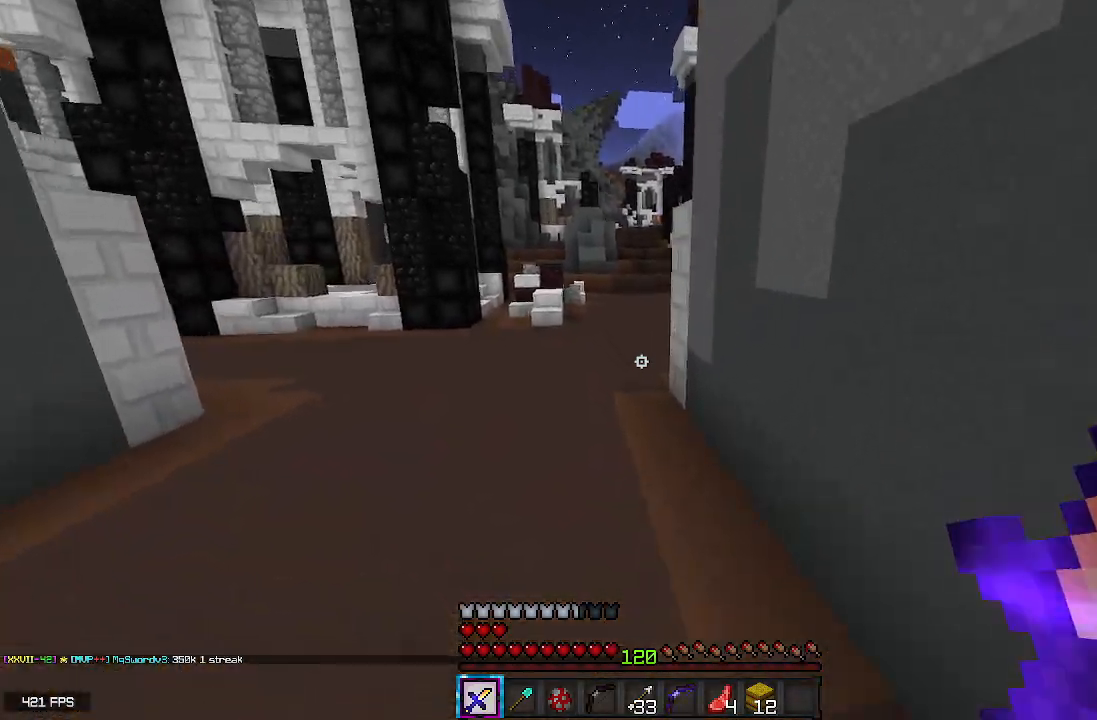
{"keys": ["space", "w"], "mouse": [], "events": [[17, "a", "down"], [217, "a", "up"]]}
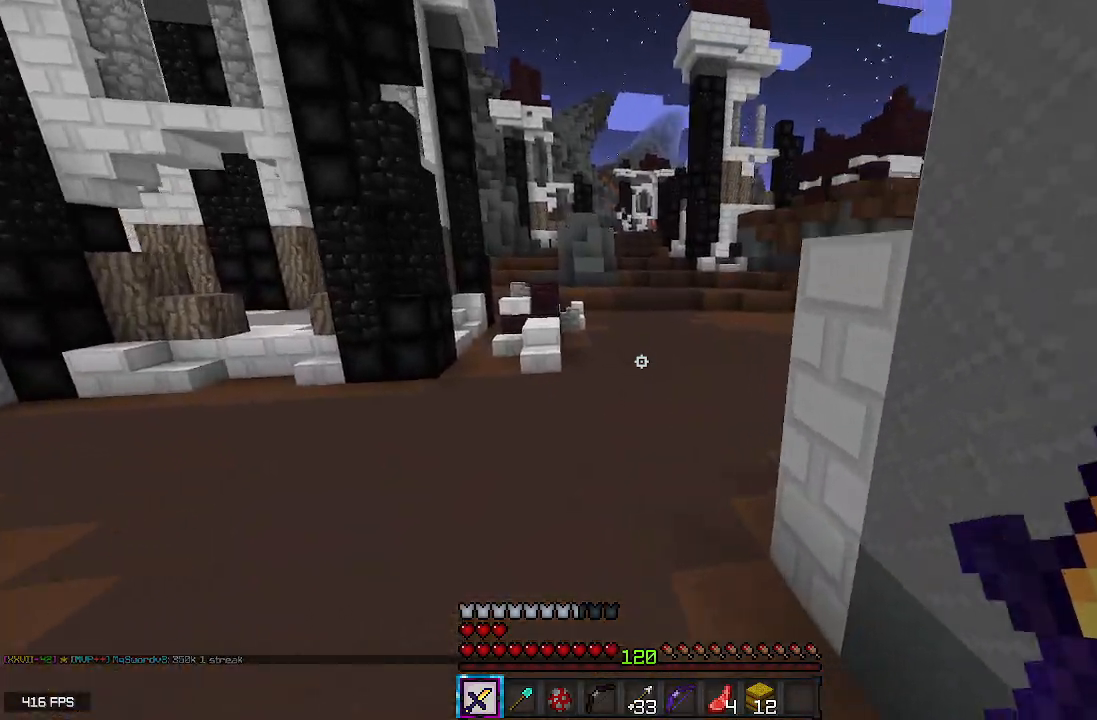
{"keys": ["space", "w"], "mouse": [], "events": []}
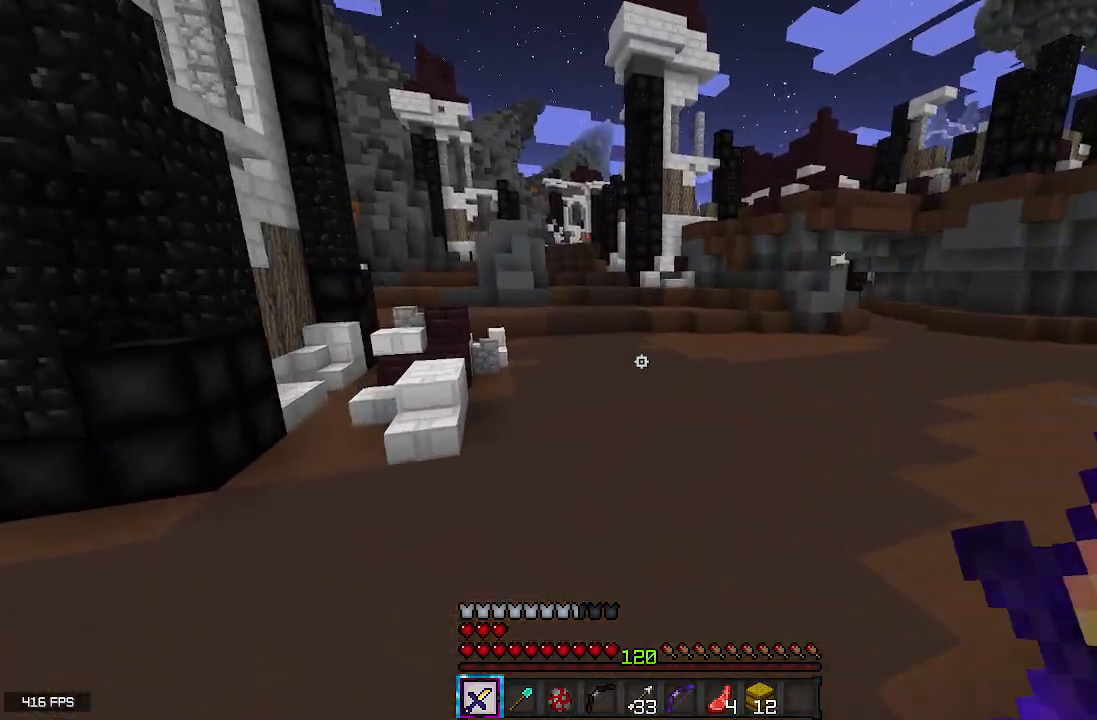
{"keys": ["space", "w"], "mouse": [], "events": []}
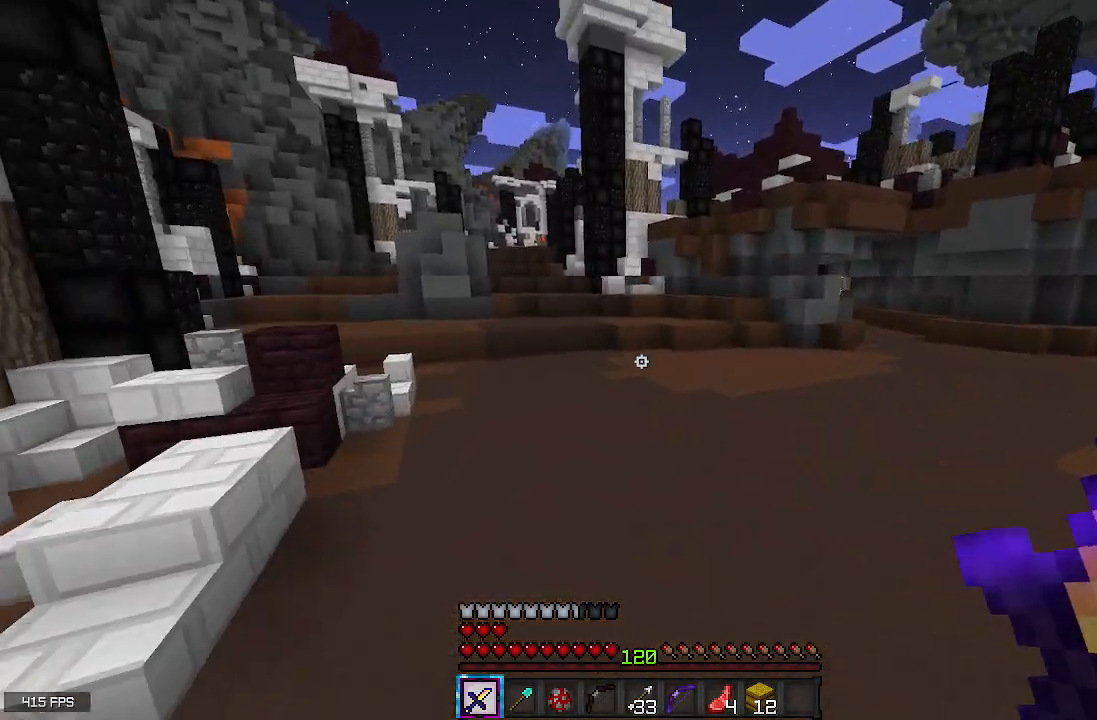
{"keys": ["space", "w"], "mouse": [], "events": []}
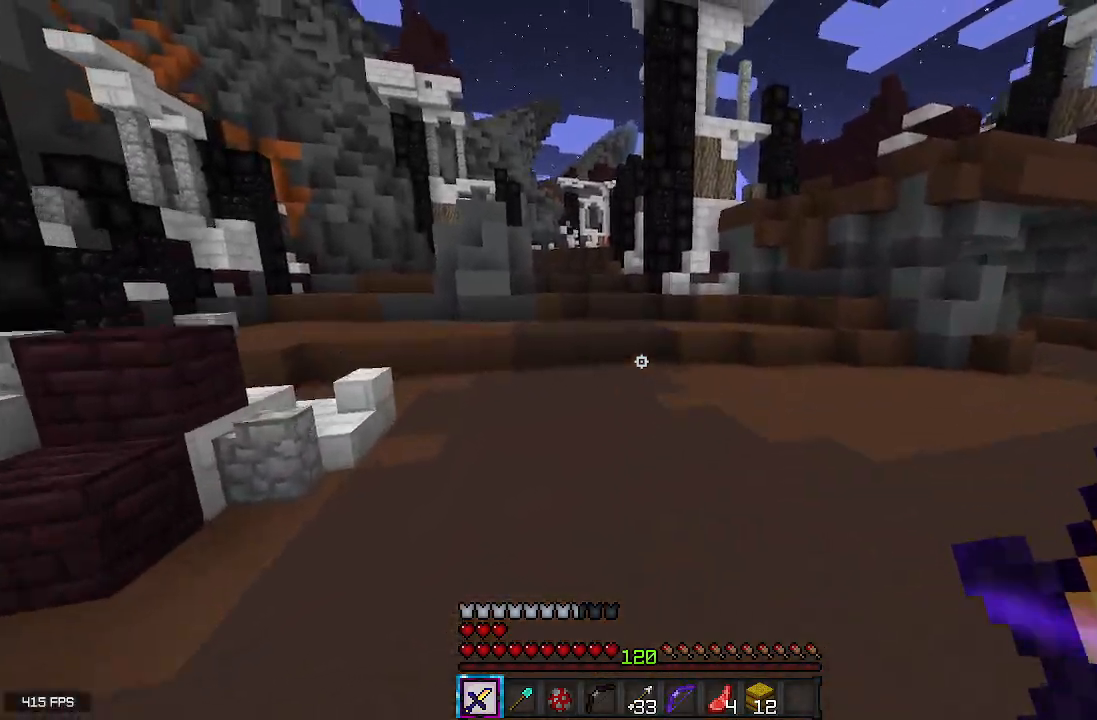
{"keys": [], "mouse": [], "events": [[33, "w", "up"], [67, "space", "up"]]}
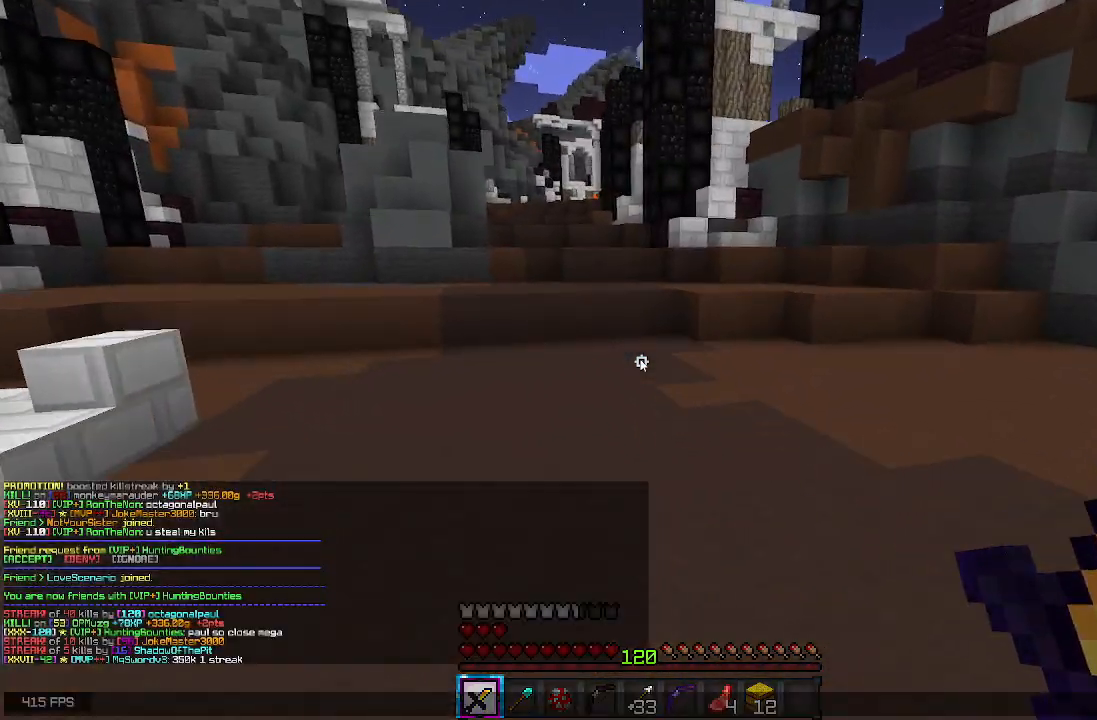
{"keys": [], "mouse": [], "events": []}
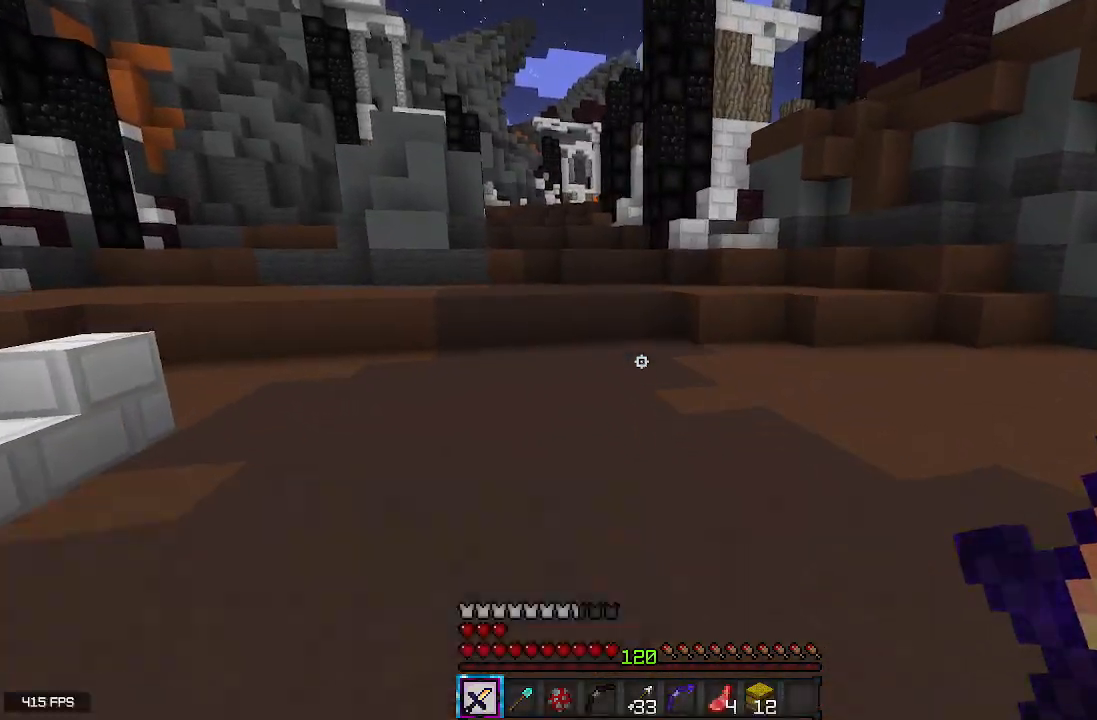
{"keys": [], "mouse": [], "events": []}
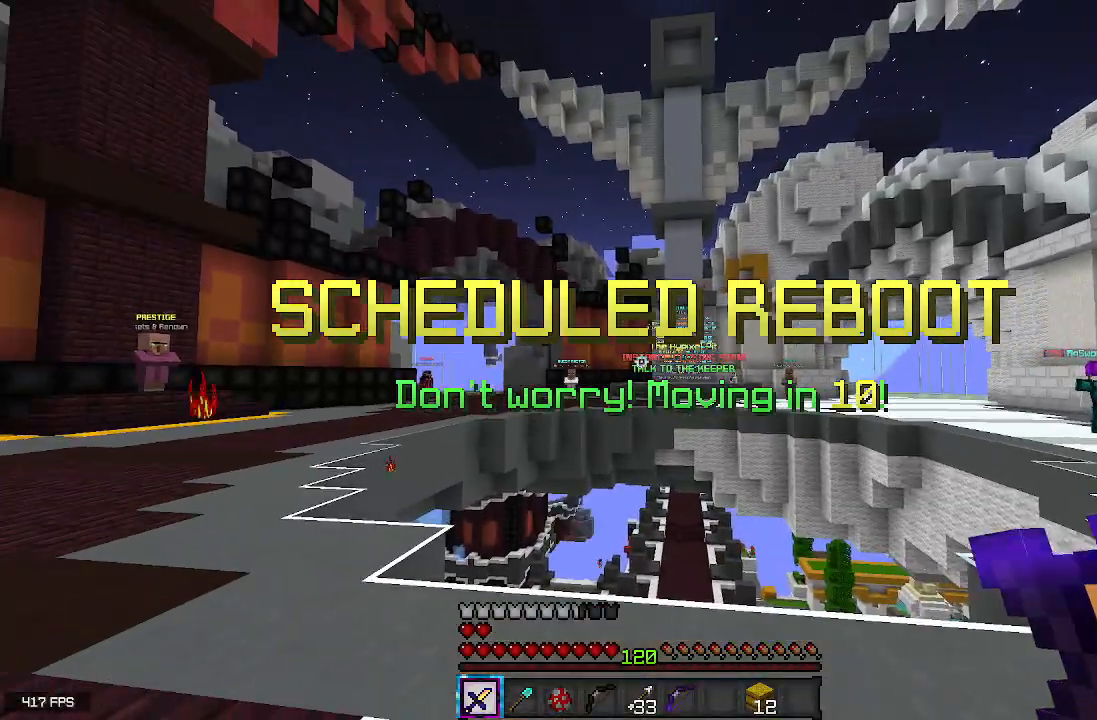
{"keys": ["w"], "mouse": [], "events": [[367, "w", "down"]]}
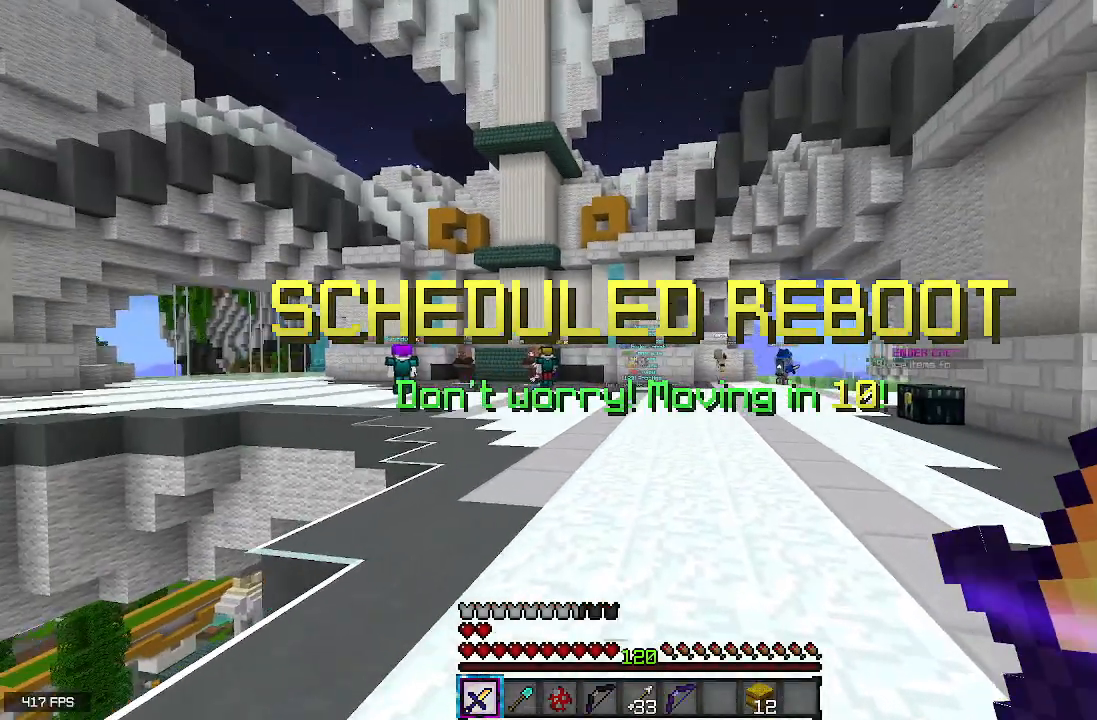
{"keys": ["w"], "mouse": [], "events": []}
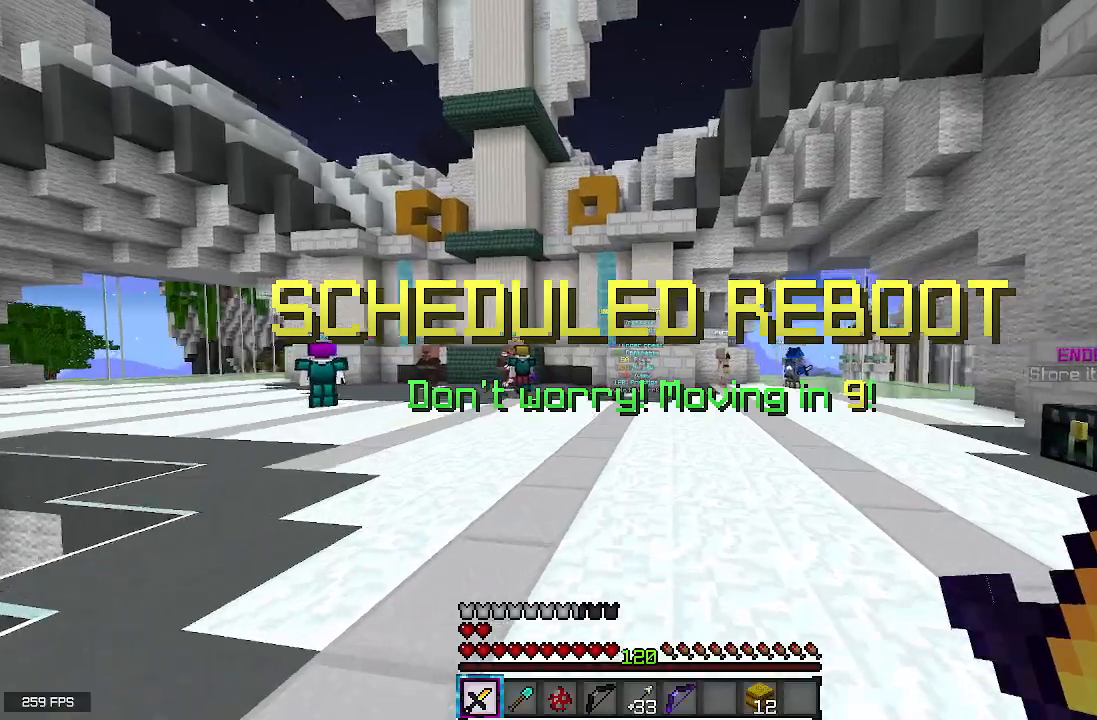
{"keys": ["w"], "mouse": [], "events": []}
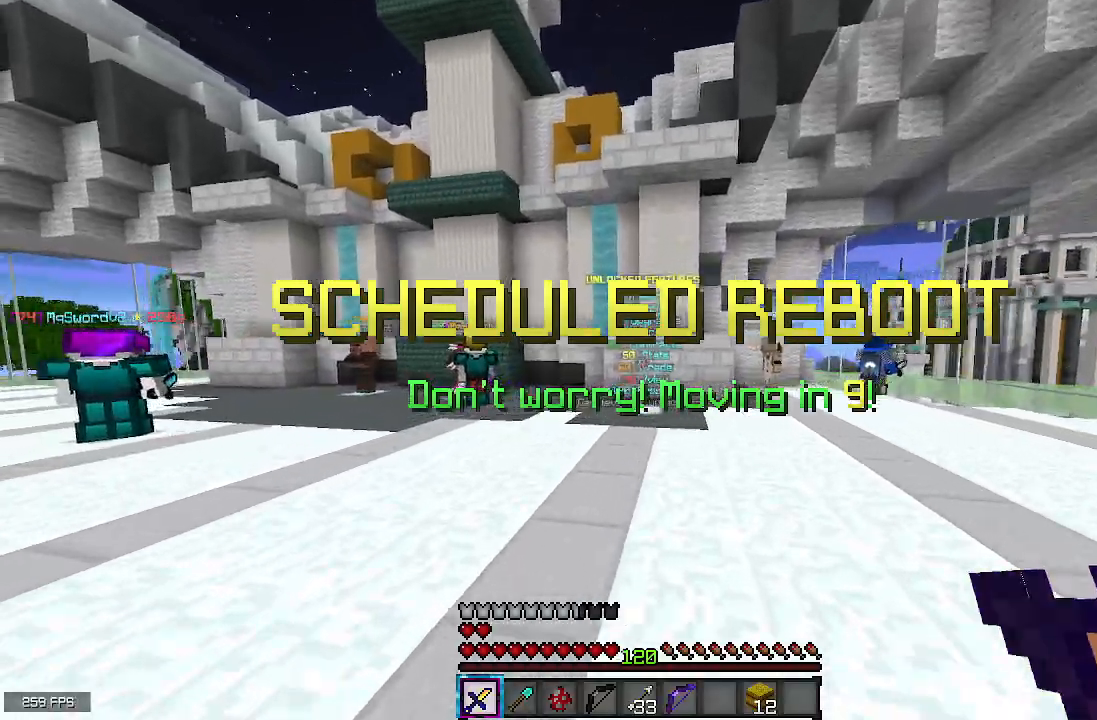
{"keys": [], "mouse": [], "events": [[150, "a", "down"], [333, "w", "up"], [367, "a", "up"]]}
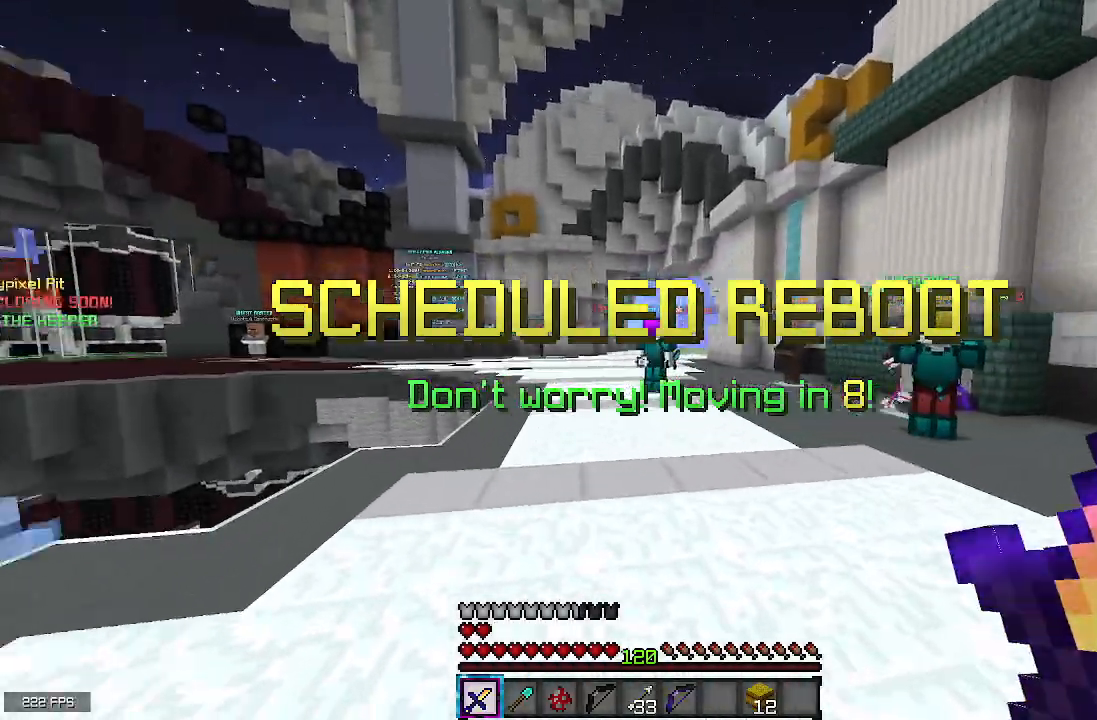
{"keys": [], "mouse": [], "events": []}
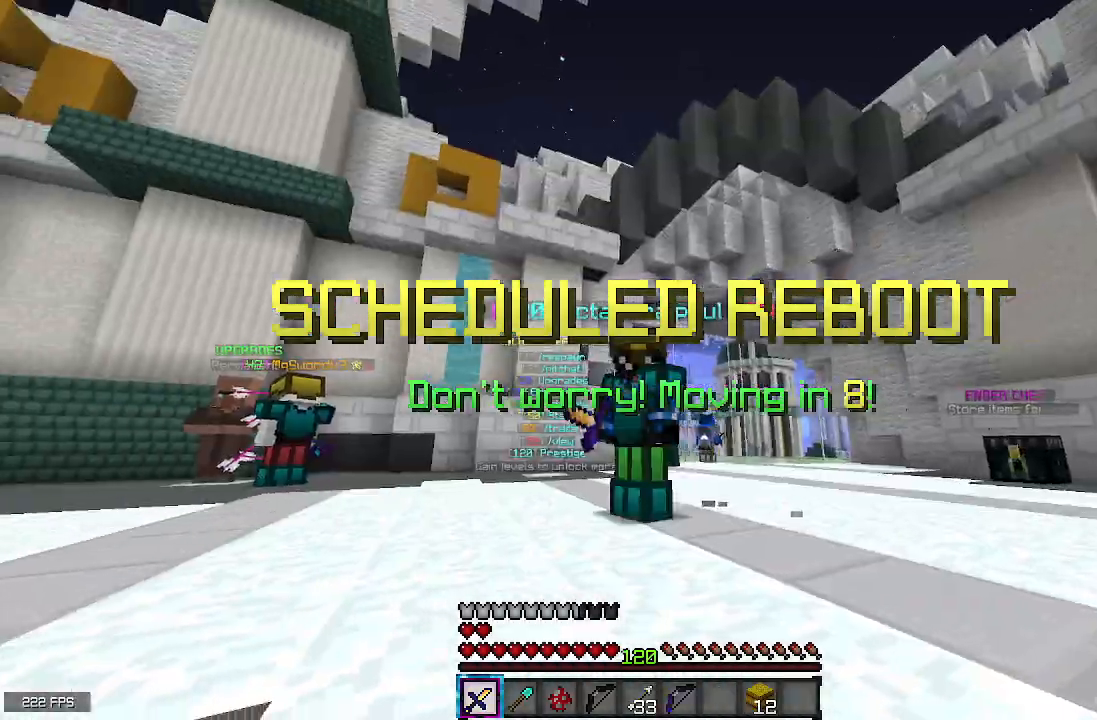
{"keys": [], "mouse": [], "events": []}
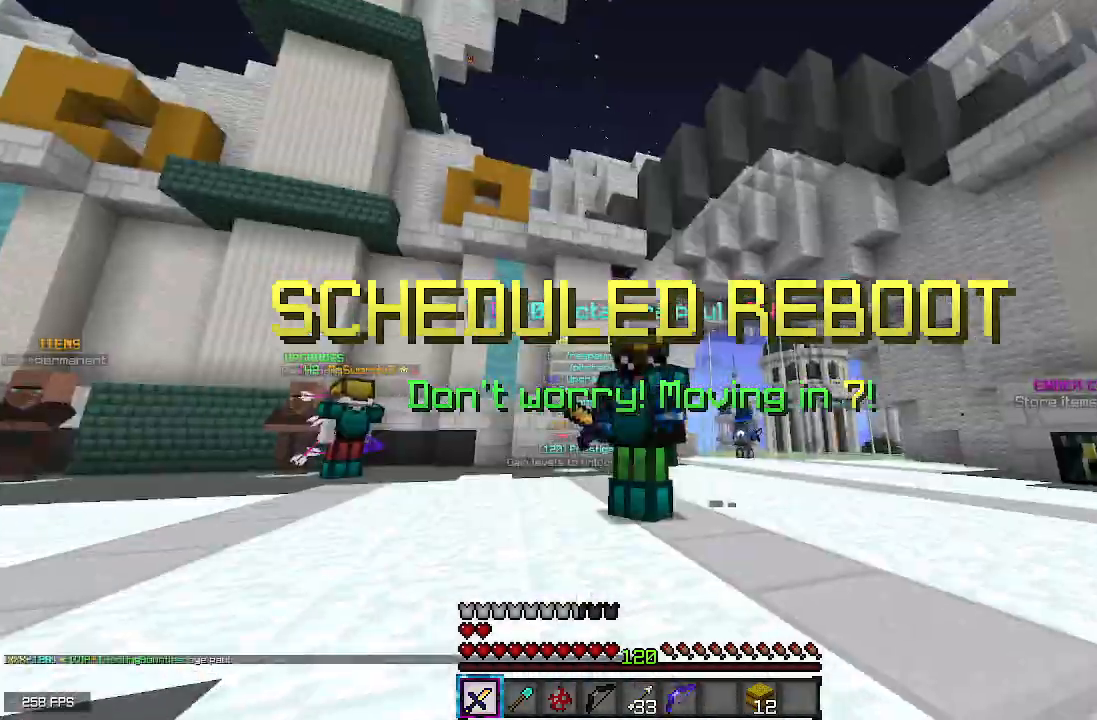
{"keys": [], "mouse": [], "events": []}